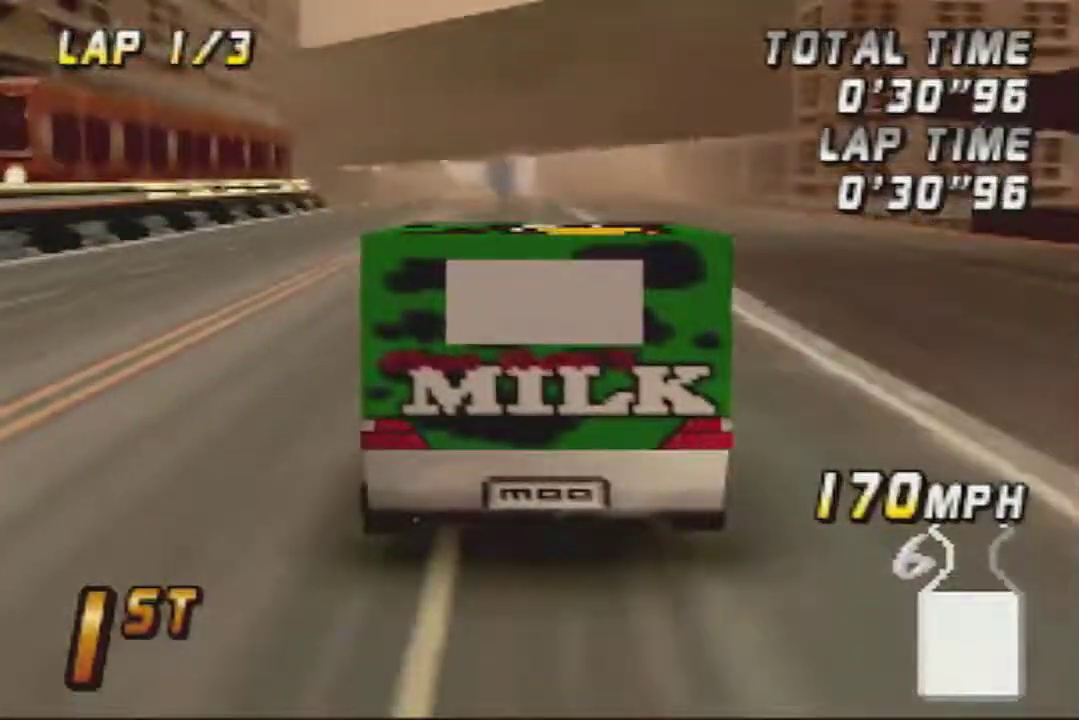
Gameplay with a controller (Nintendo layout); each line is a JSON object with the inputs held at the frame after it. "events" lists button and stick changes between this image and that frame as [ms after this image, input, new state], when the widget could be followed in between. Not read: L3 R3.
{"buttons": ["A"], "left_stick": "center", "events": []}
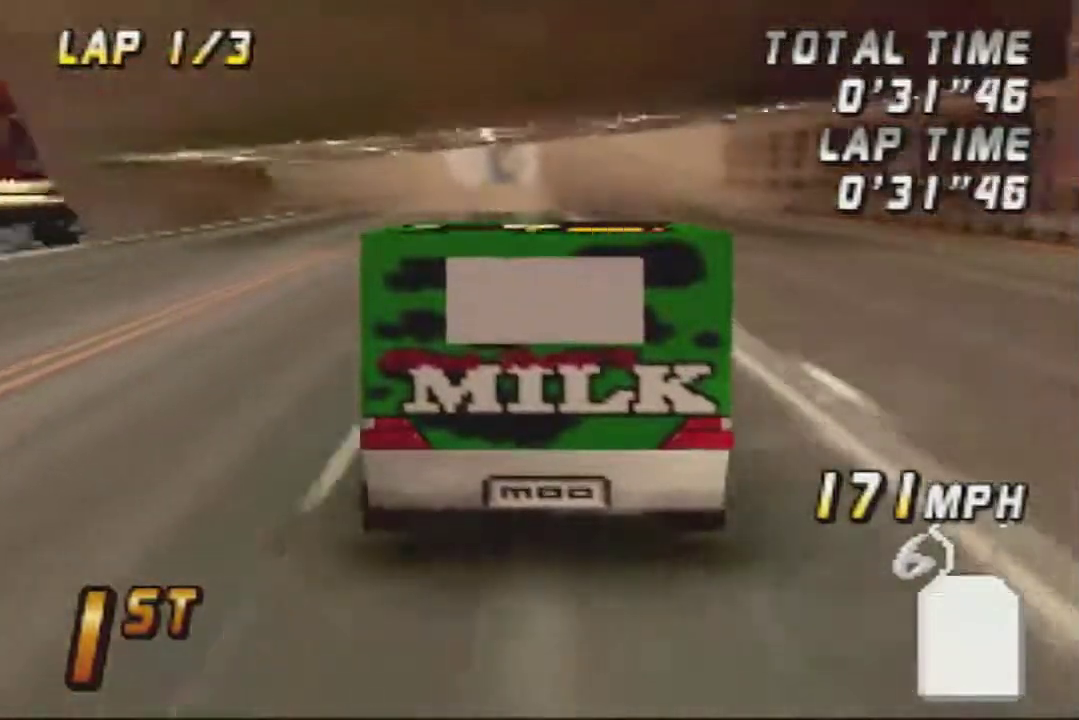
{"buttons": ["A"], "left_stick": "center", "events": []}
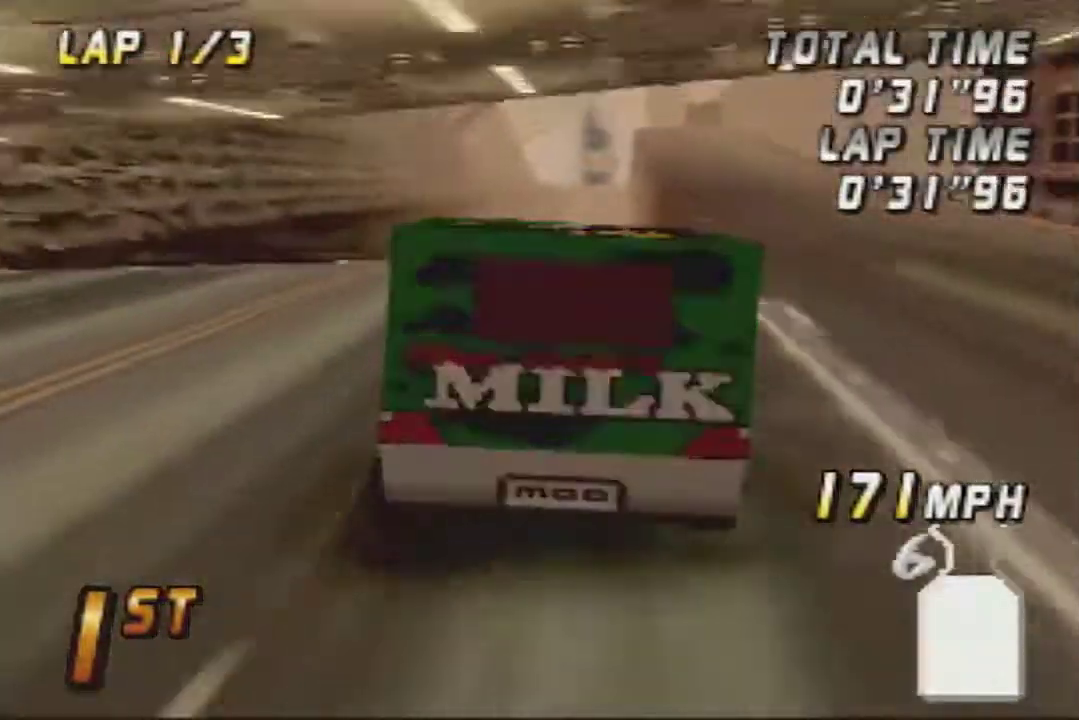
{"buttons": ["A"], "left_stick": "center", "events": []}
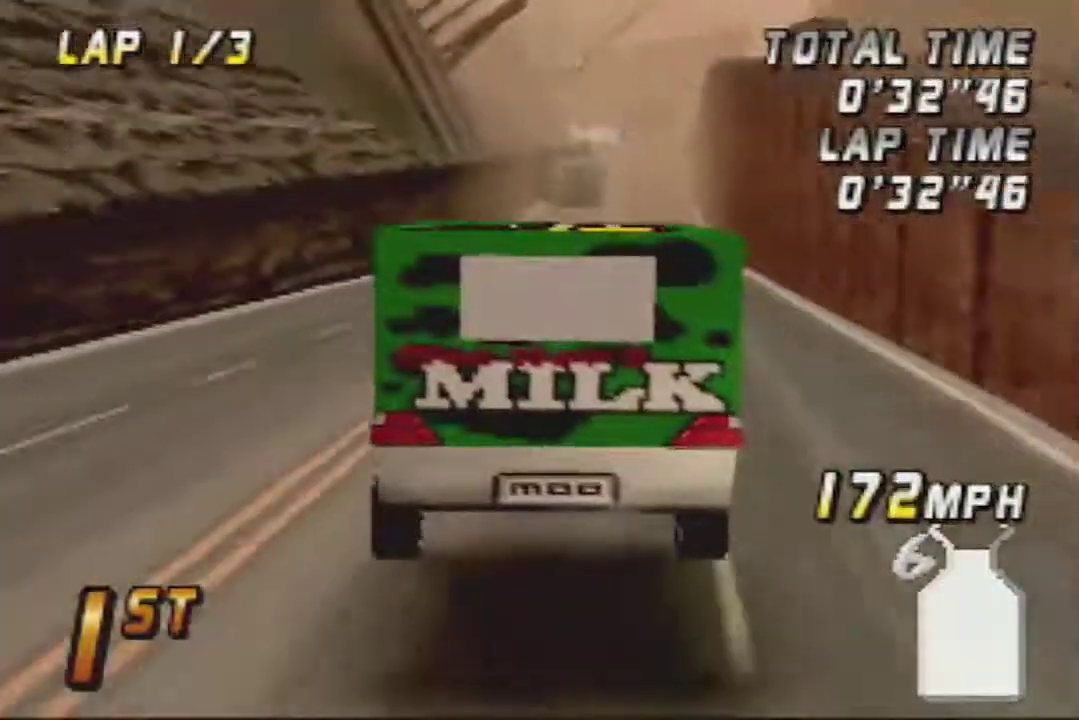
{"buttons": ["A"], "left_stick": "center", "events": []}
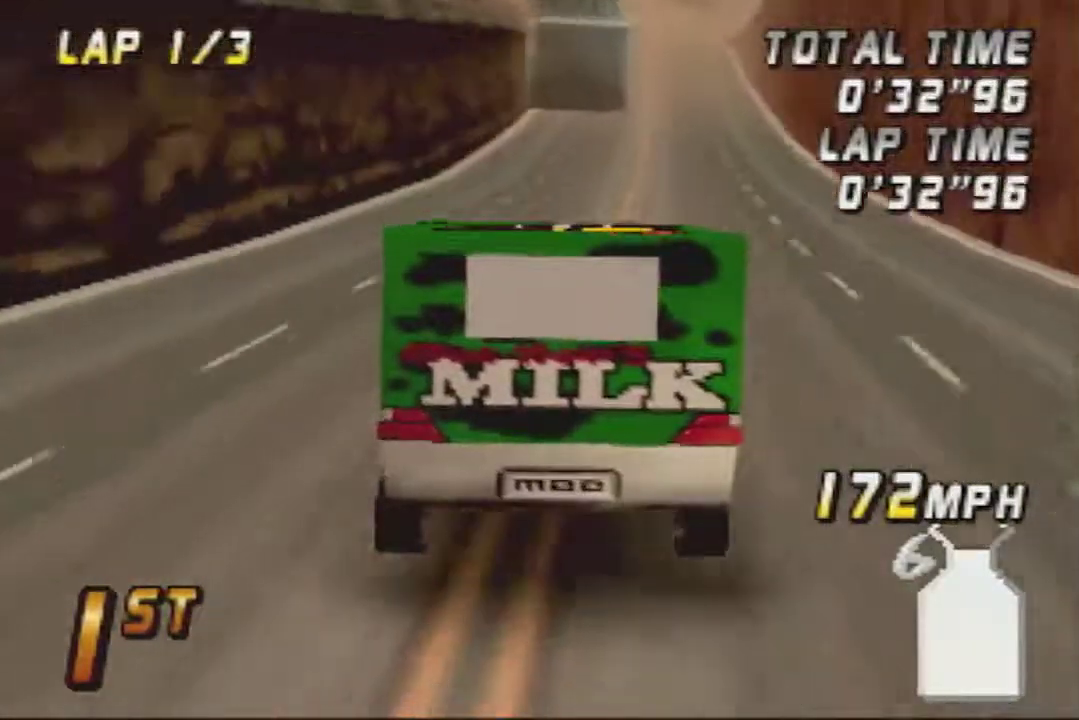
{"buttons": ["A"], "left_stick": "center", "events": []}
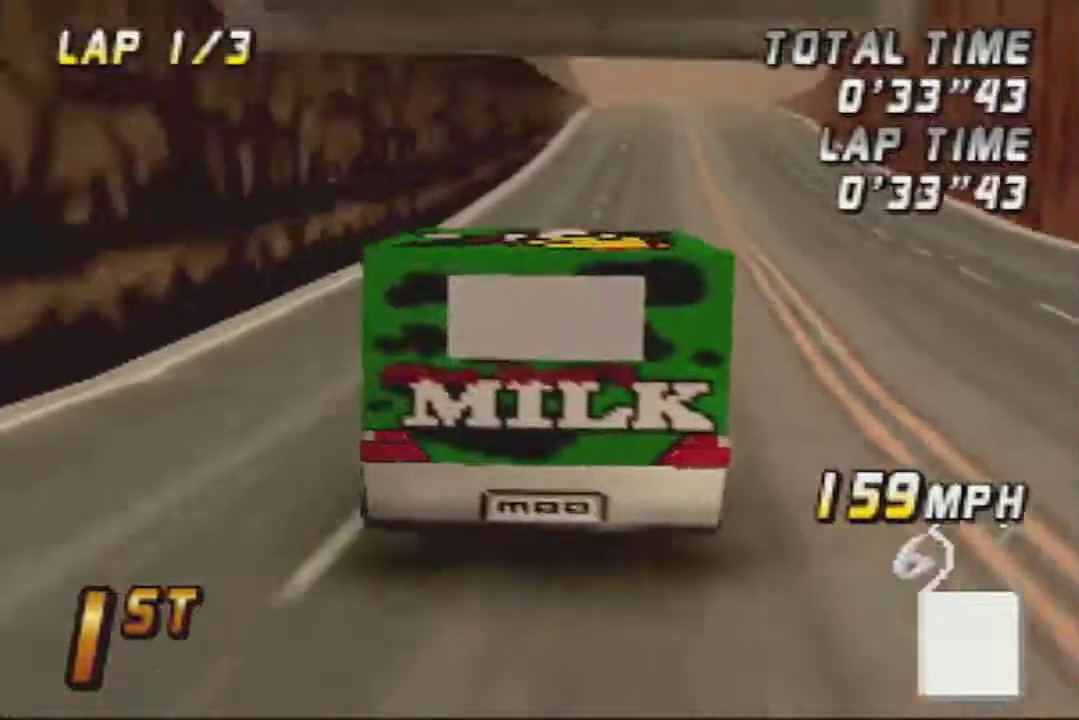
{"buttons": ["A"], "left_stick": "left", "events": [[350, "left_stick", "left"]]}
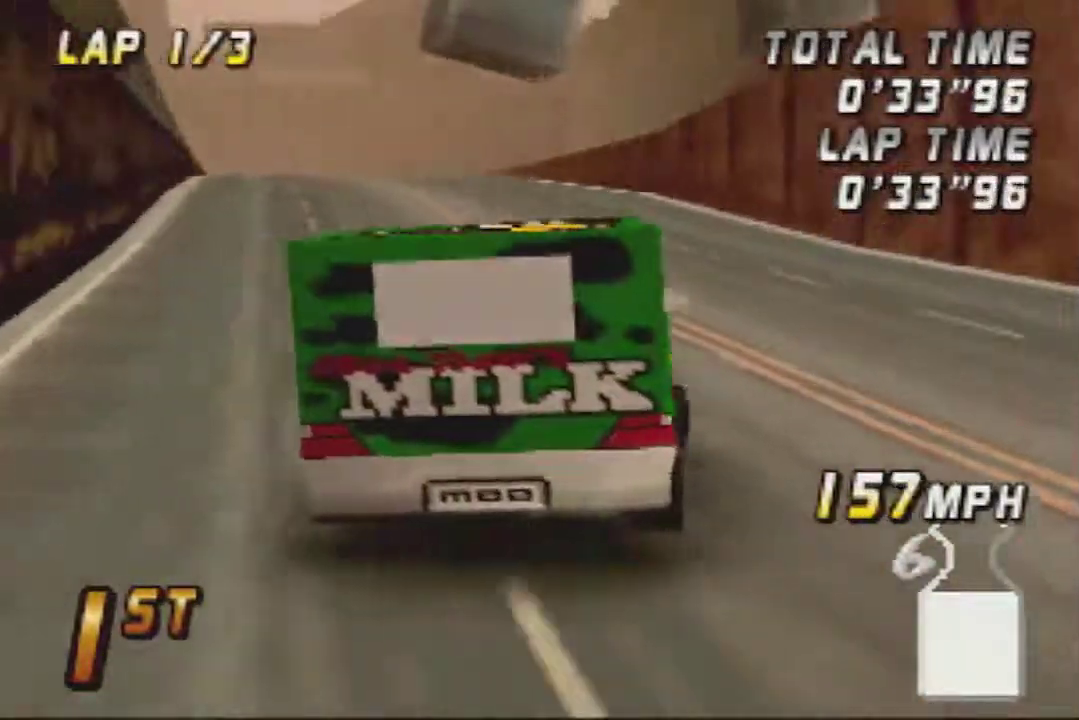
{"buttons": ["A"], "left_stick": "left", "events": [[17, "left_stick", "center"], [450, "left_stick", "left"]]}
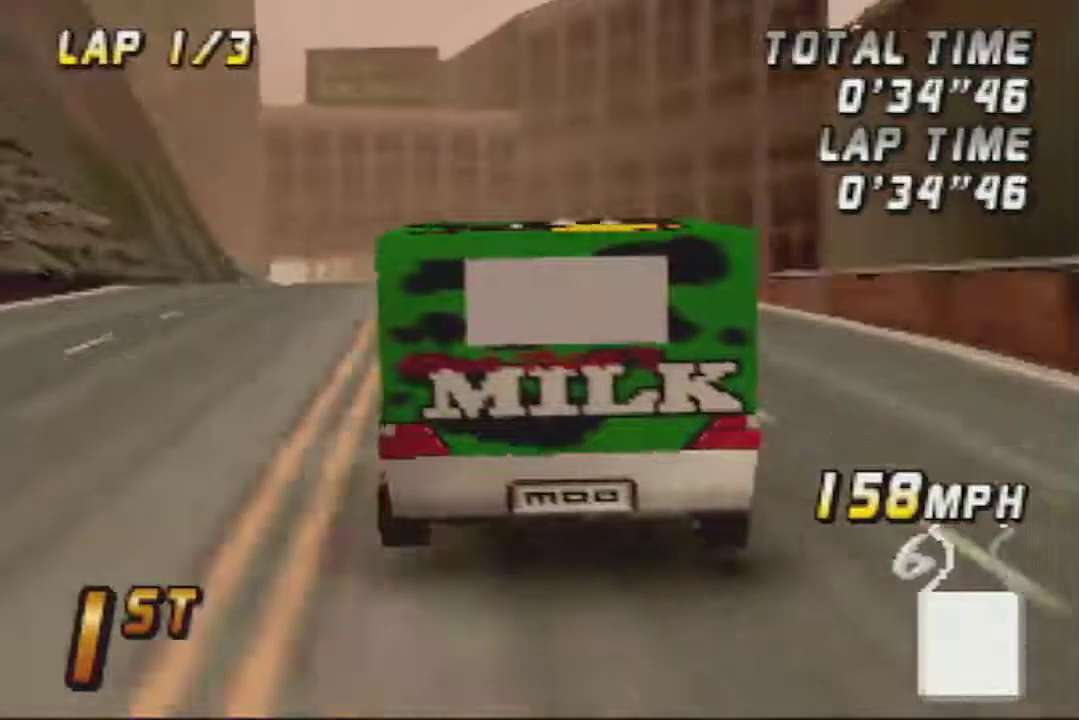
{"buttons": ["A"], "left_stick": "center", "events": [[50, "left_stick", "center"]]}
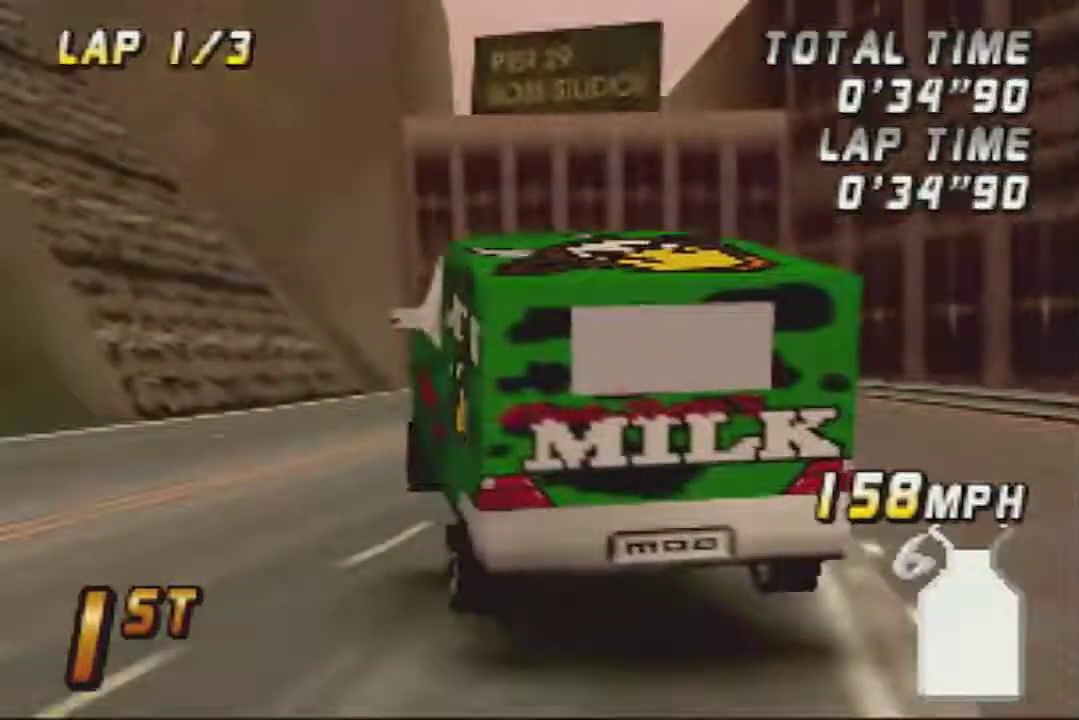
{"buttons": ["A"], "left_stick": "center", "events": []}
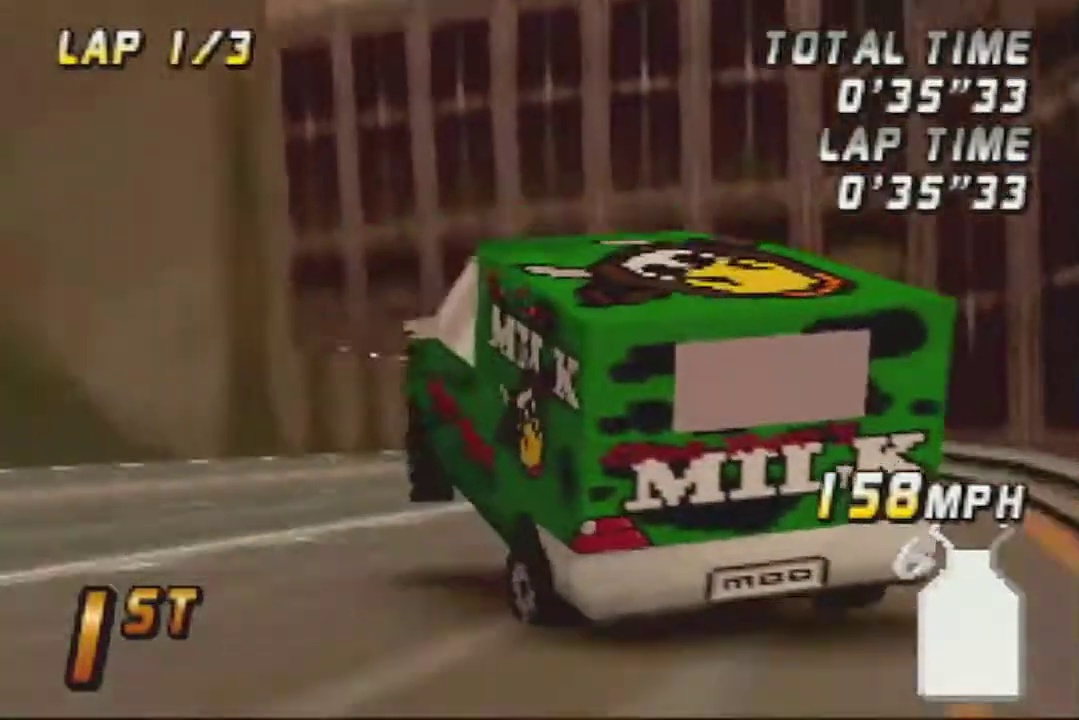
{"buttons": ["A"], "left_stick": "center", "events": []}
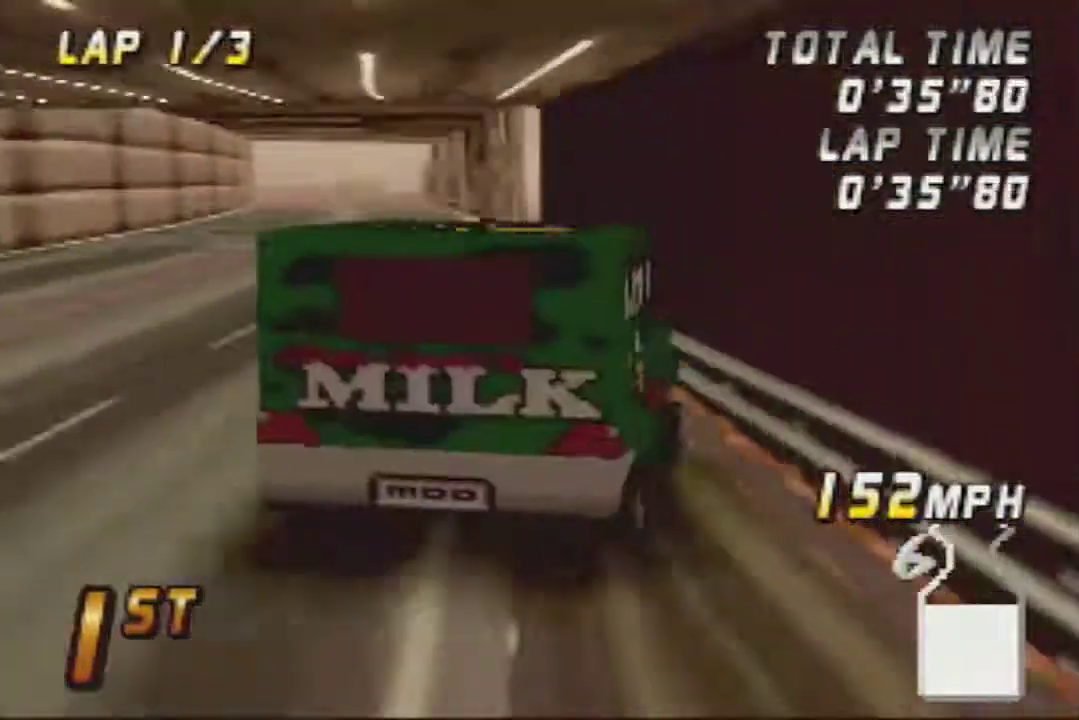
{"buttons": ["A"], "left_stick": "center", "events": [[133, "left_stick", "left"], [333, "left_stick", "center"]]}
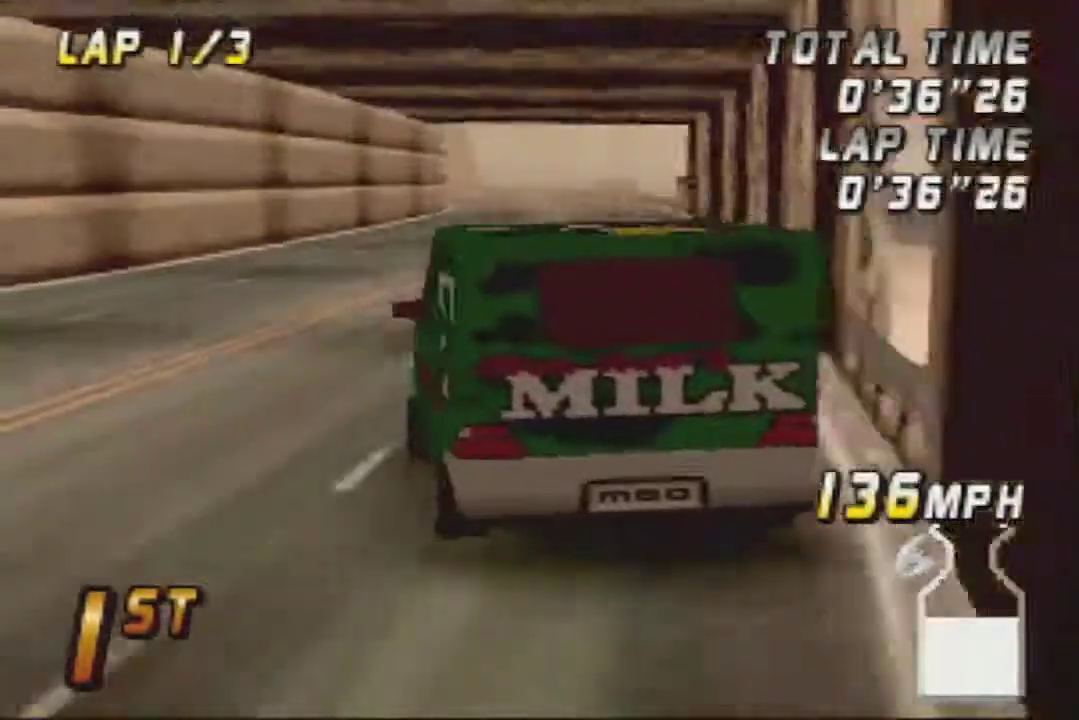
{"buttons": ["A"], "left_stick": "center", "events": [[50, "left_stick", "right"], [167, "left_stick", "center"]]}
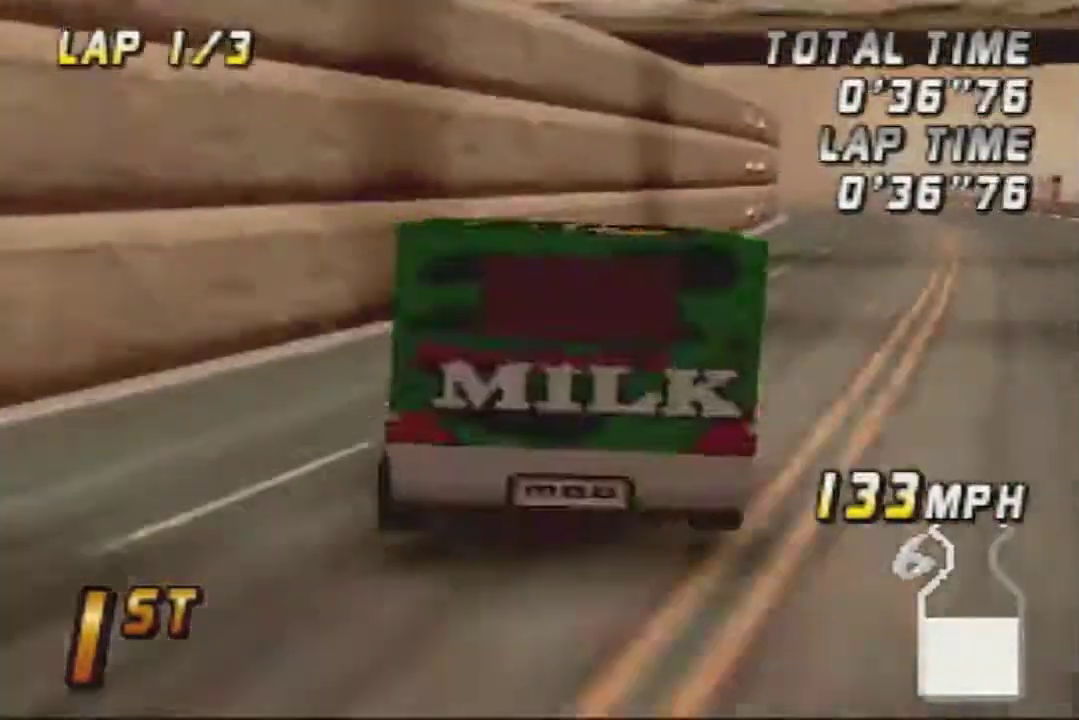
{"buttons": ["A"], "left_stick": "center", "events": []}
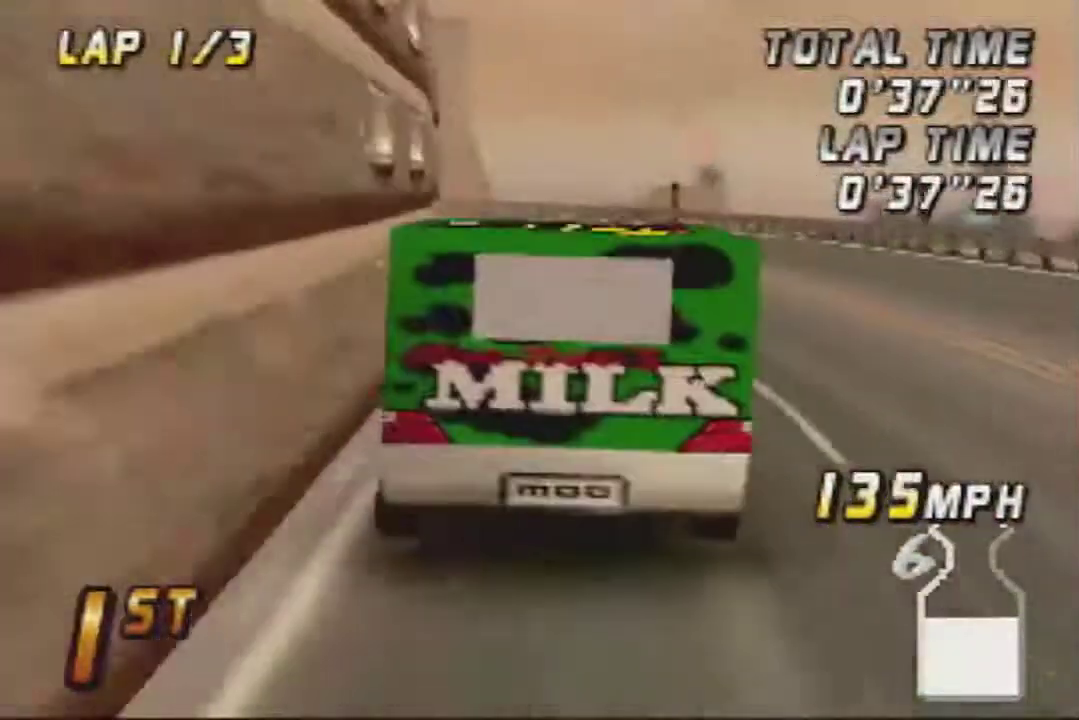
{"buttons": ["A"], "left_stick": "center", "events": []}
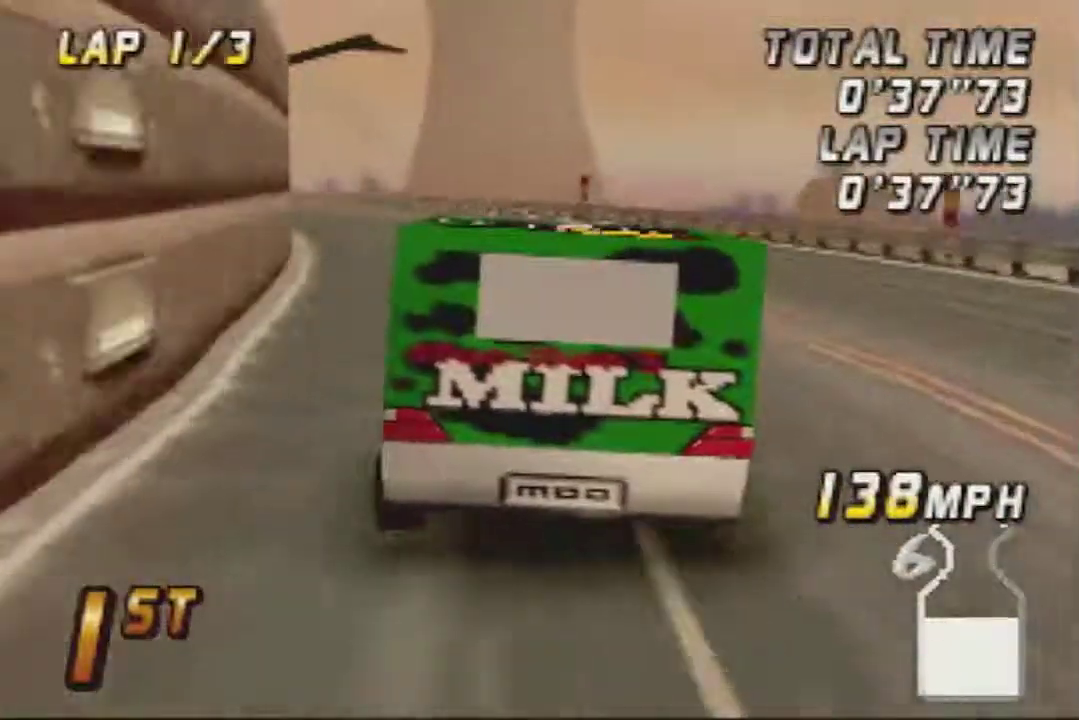
{"buttons": ["A"], "left_stick": "center", "events": [[200, "left_stick", "left"], [283, "left_stick", "center"]]}
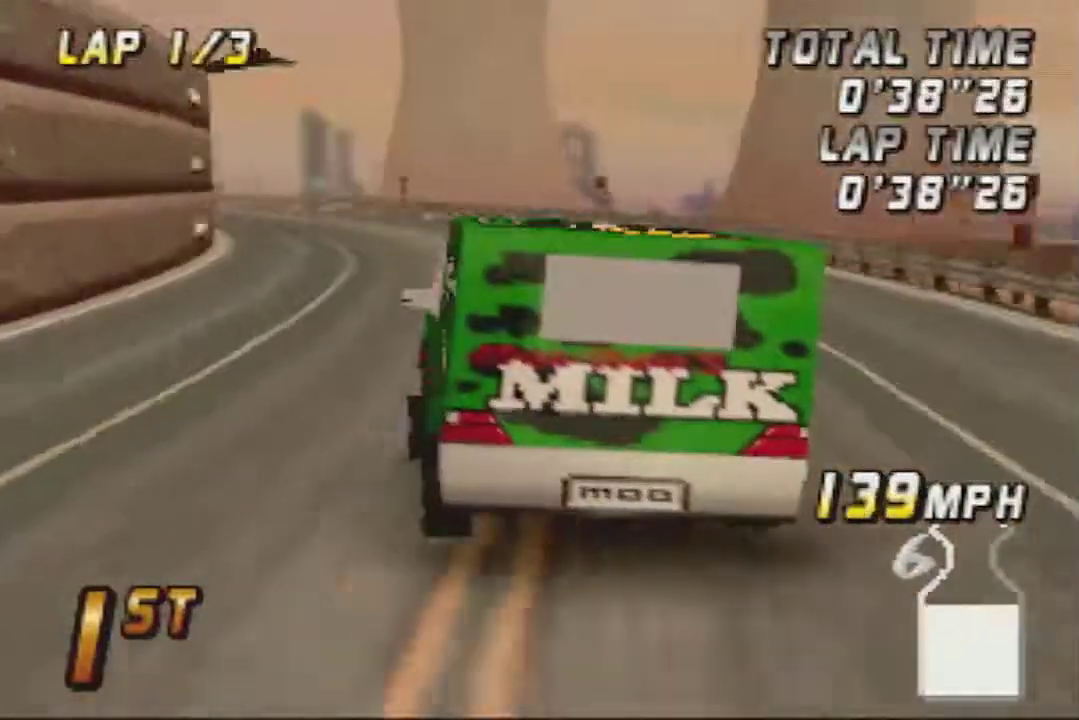
{"buttons": ["A"], "left_stick": "center", "events": []}
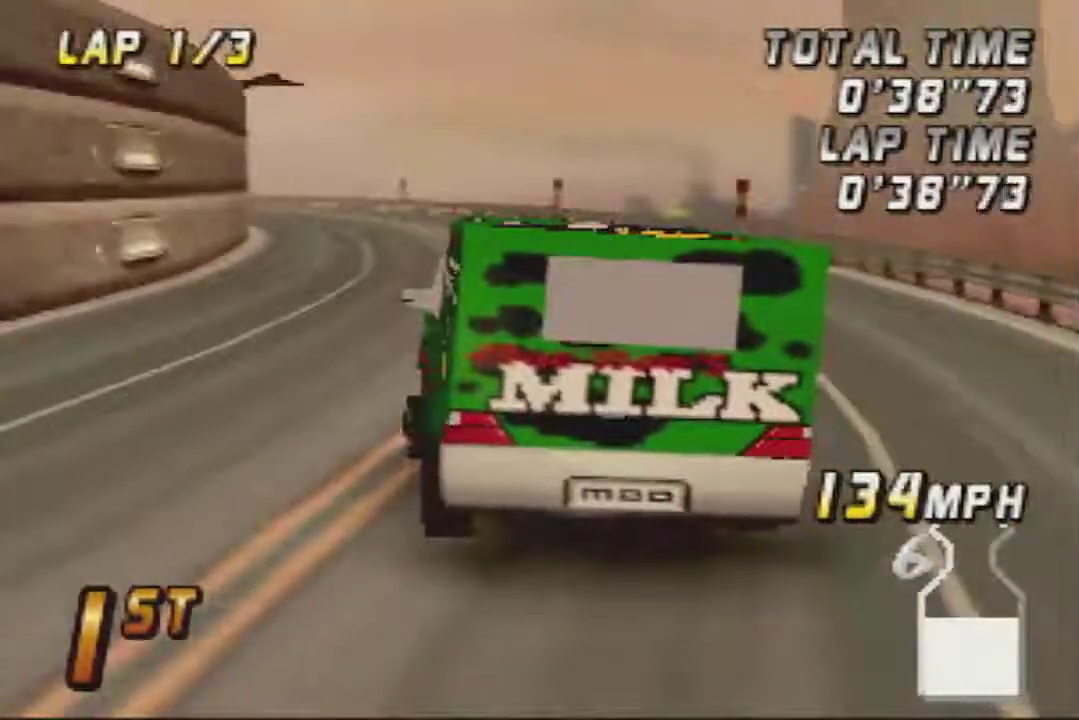
{"buttons": ["A"], "left_stick": "center", "events": []}
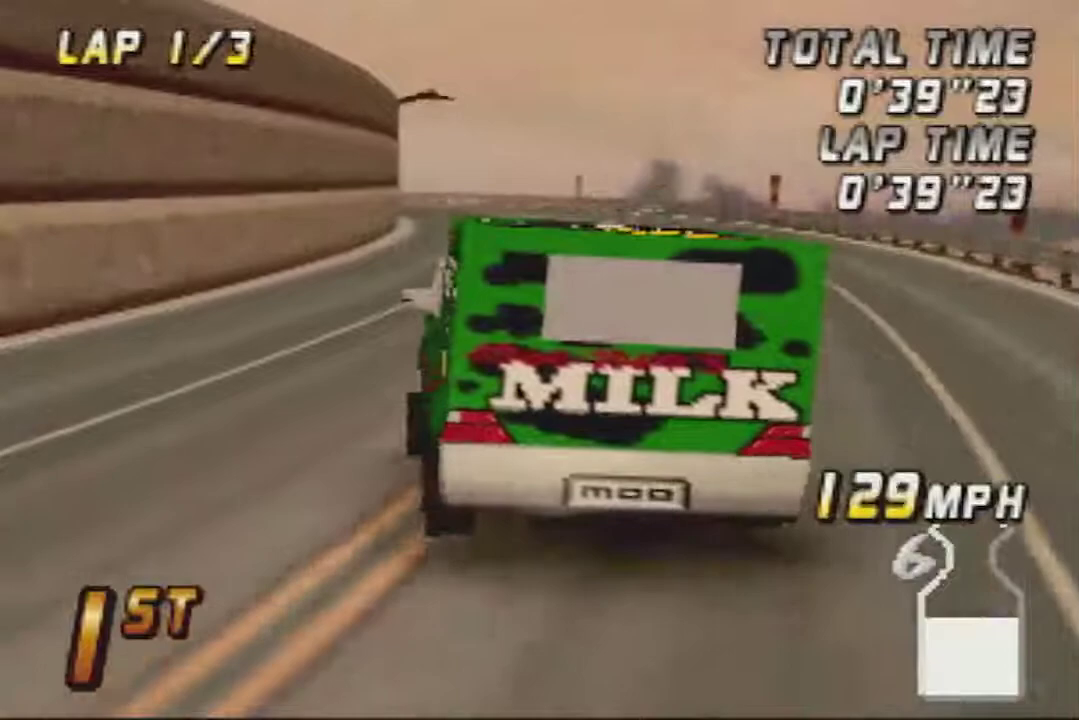
{"buttons": ["A"], "left_stick": "center", "events": []}
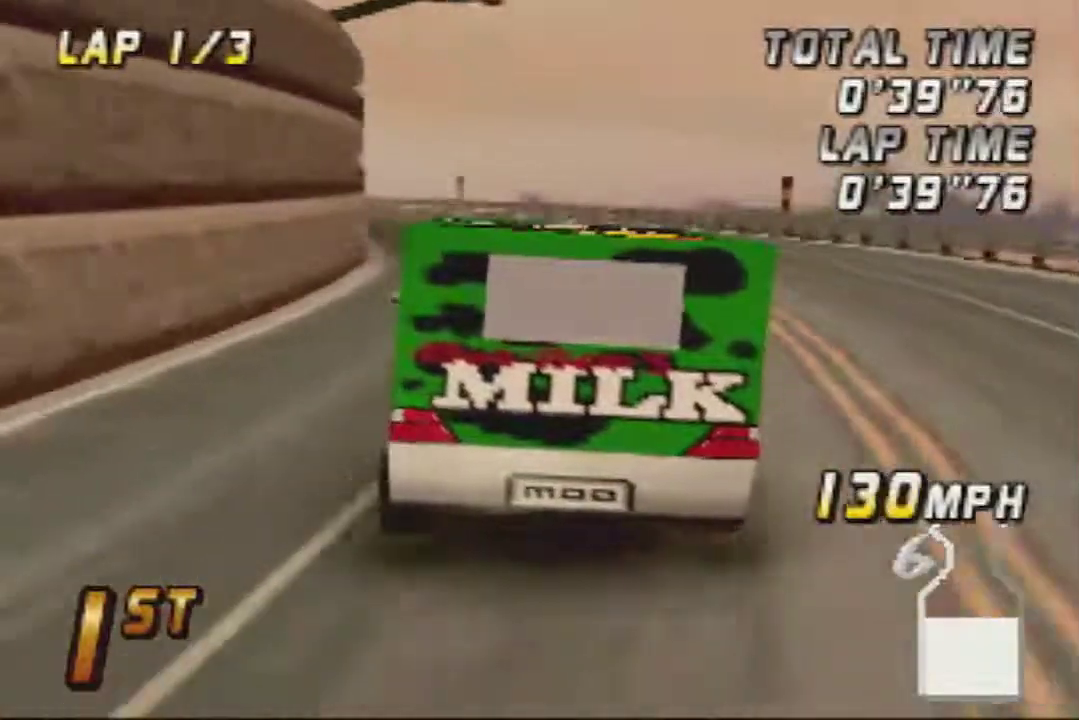
{"buttons": ["A"], "left_stick": "center", "events": [[317, "left_stick", "left"], [500, "left_stick", "center"]]}
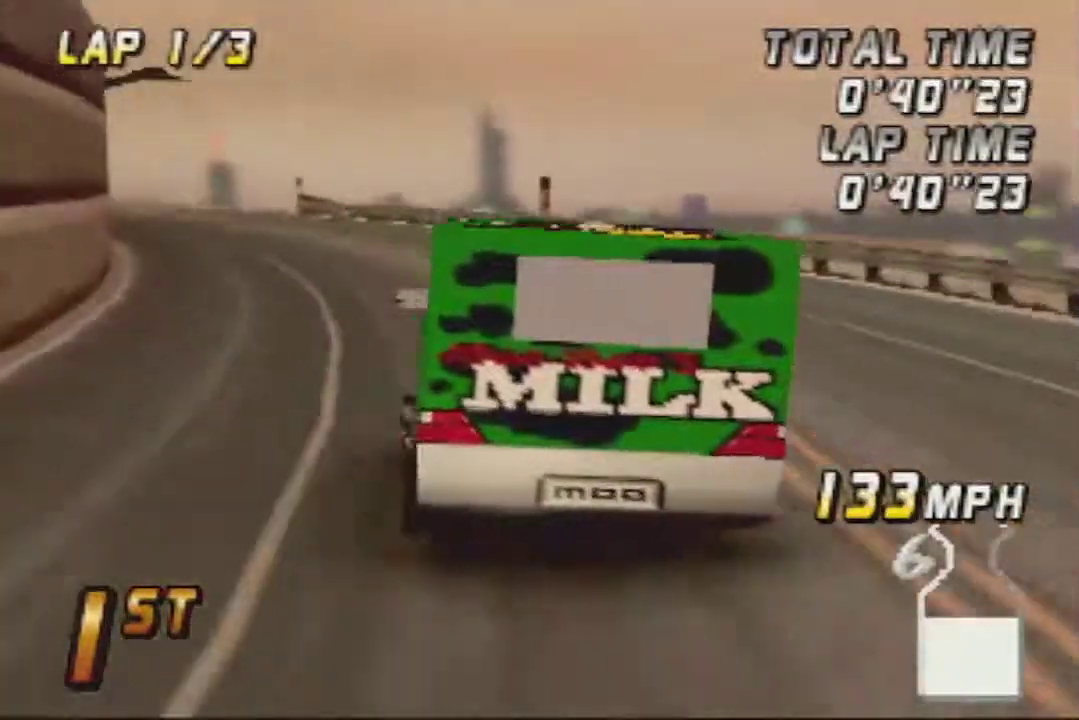
{"buttons": ["A"], "left_stick": "center", "events": []}
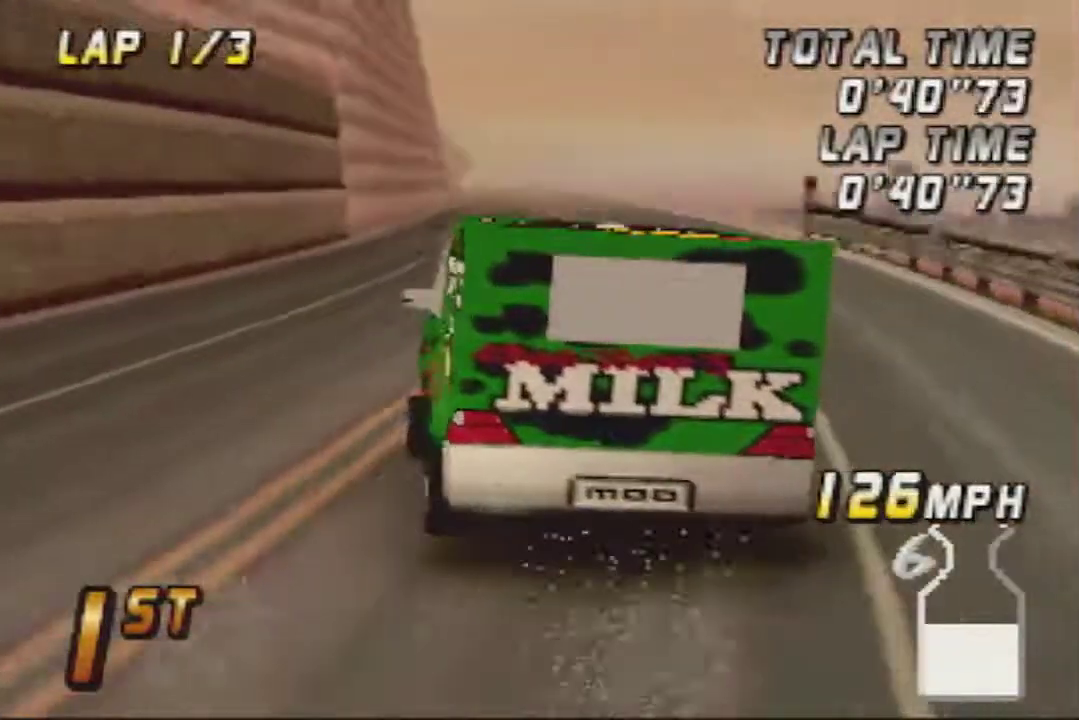
{"buttons": ["A"], "left_stick": "center", "events": []}
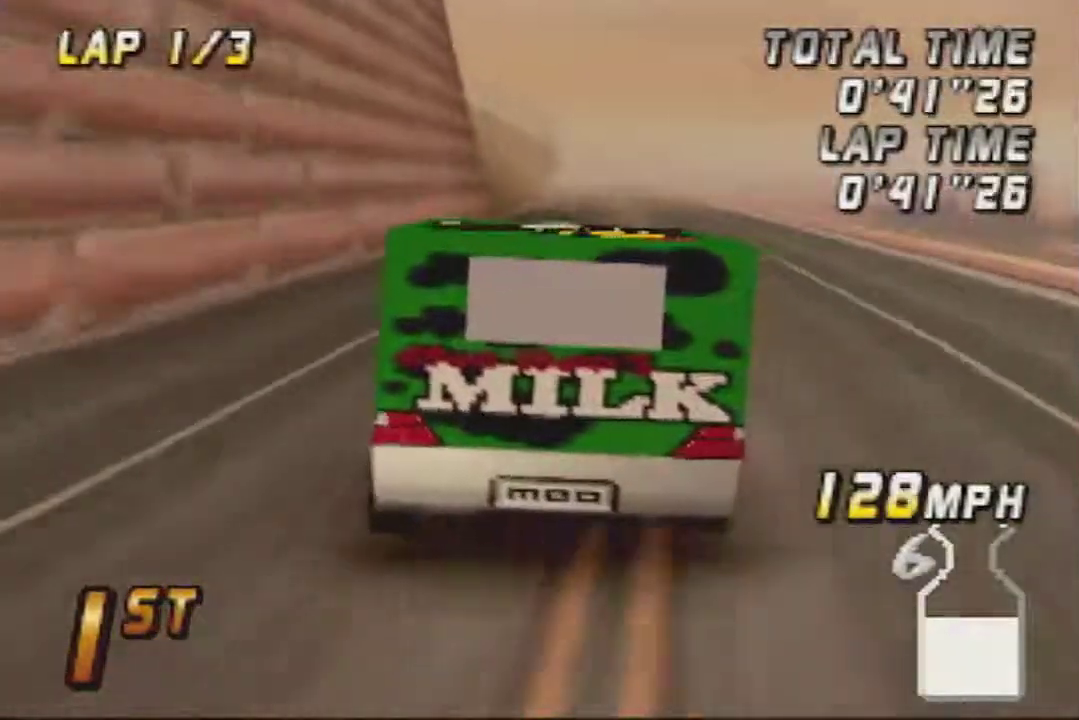
{"buttons": ["A"], "left_stick": "center", "events": []}
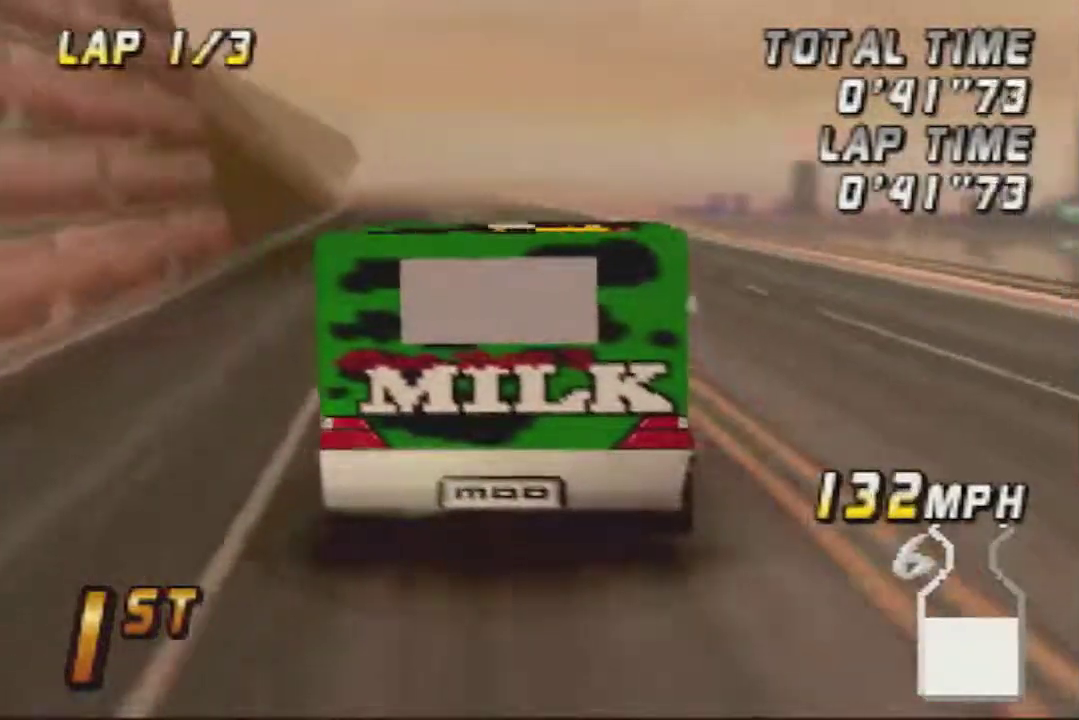
{"buttons": ["A"], "left_stick": "center", "events": [[217, "left_stick", "right"], [317, "left_stick", "center"]]}
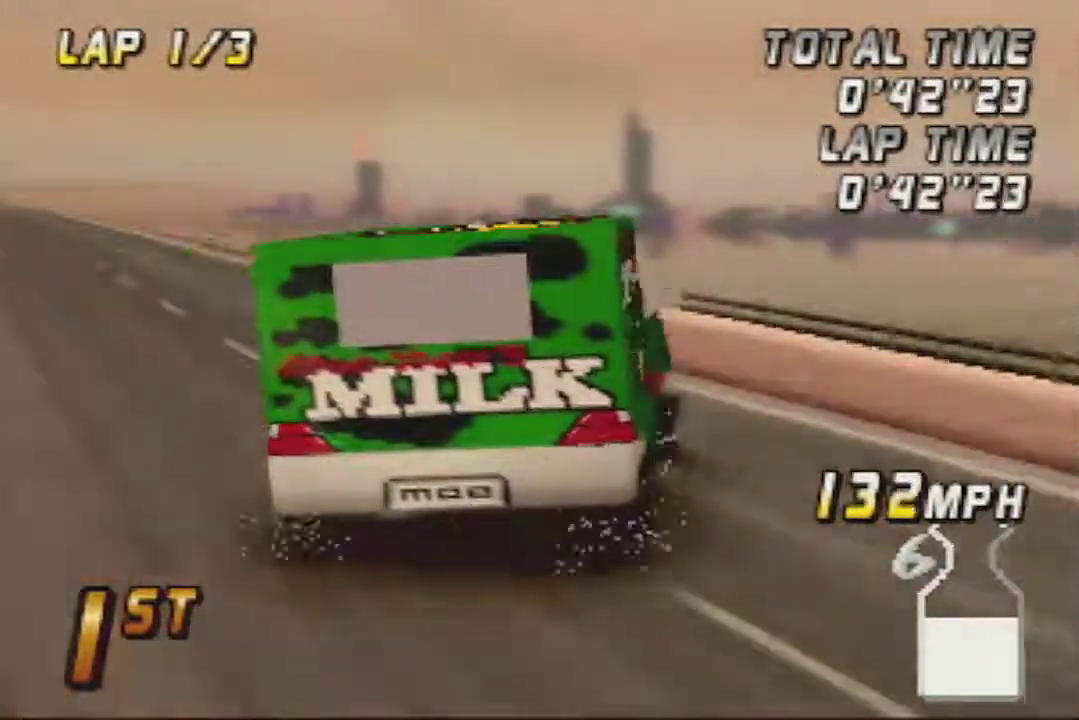
{"buttons": ["A"], "left_stick": "center", "events": []}
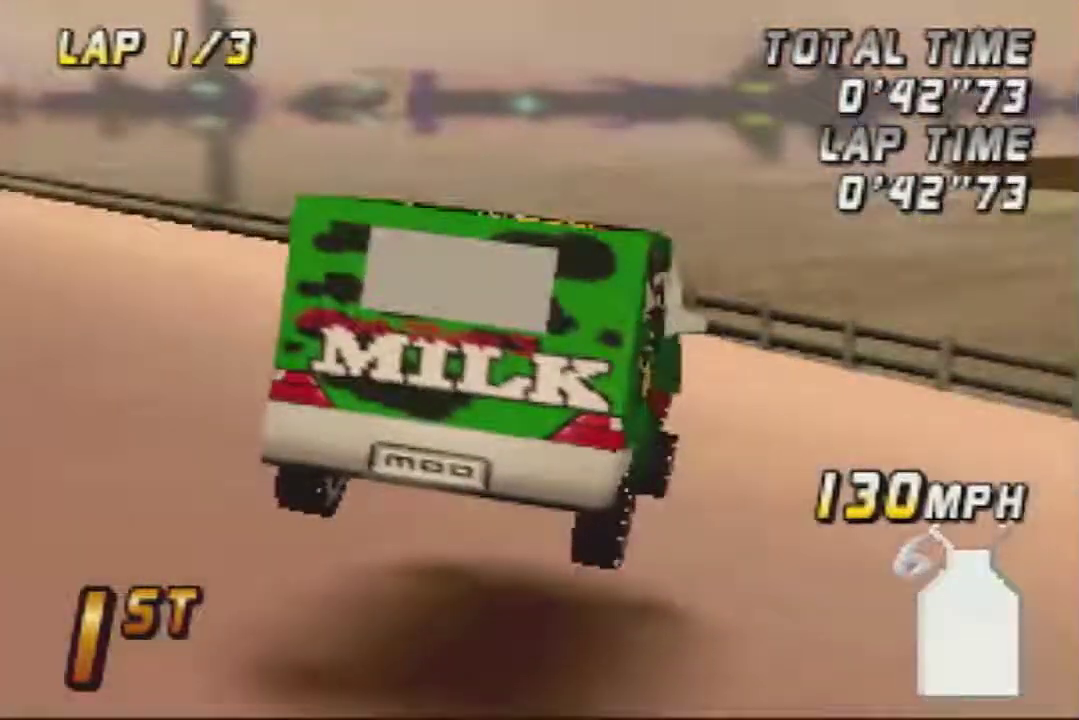
{"buttons": ["A"], "left_stick": "left", "events": [[133, "left_stick", "left"]]}
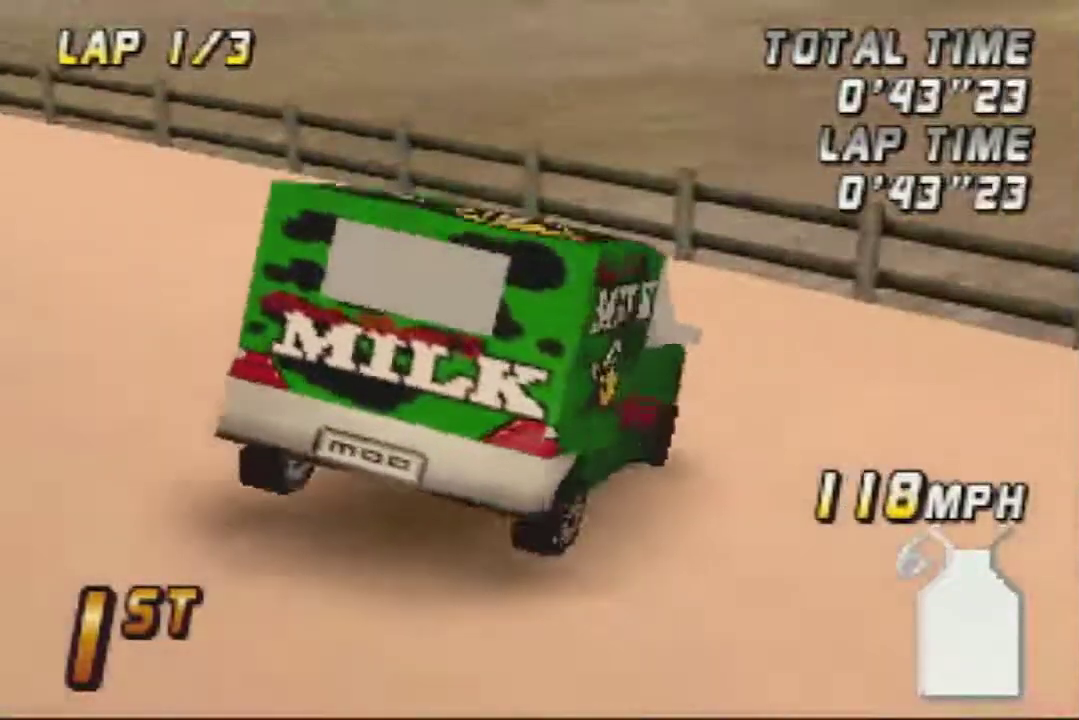
{"buttons": ["A"], "left_stick": "left", "events": []}
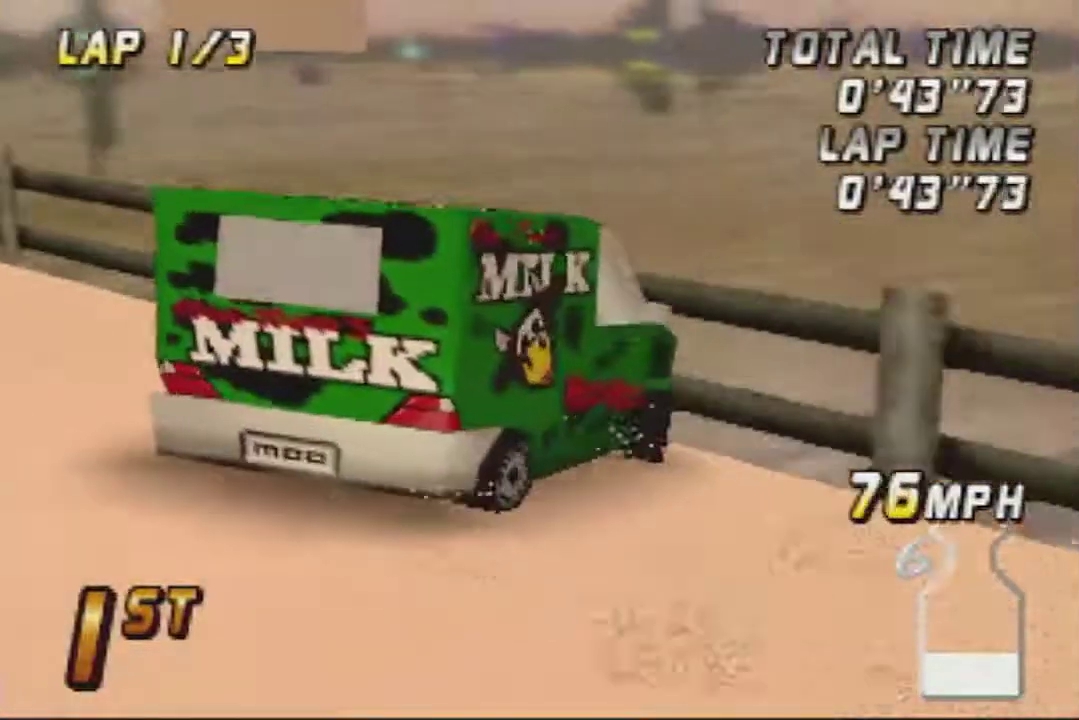
{"buttons": [], "left_stick": "center", "events": [[183, "A", "up"], [317, "left_stick", "center"]]}